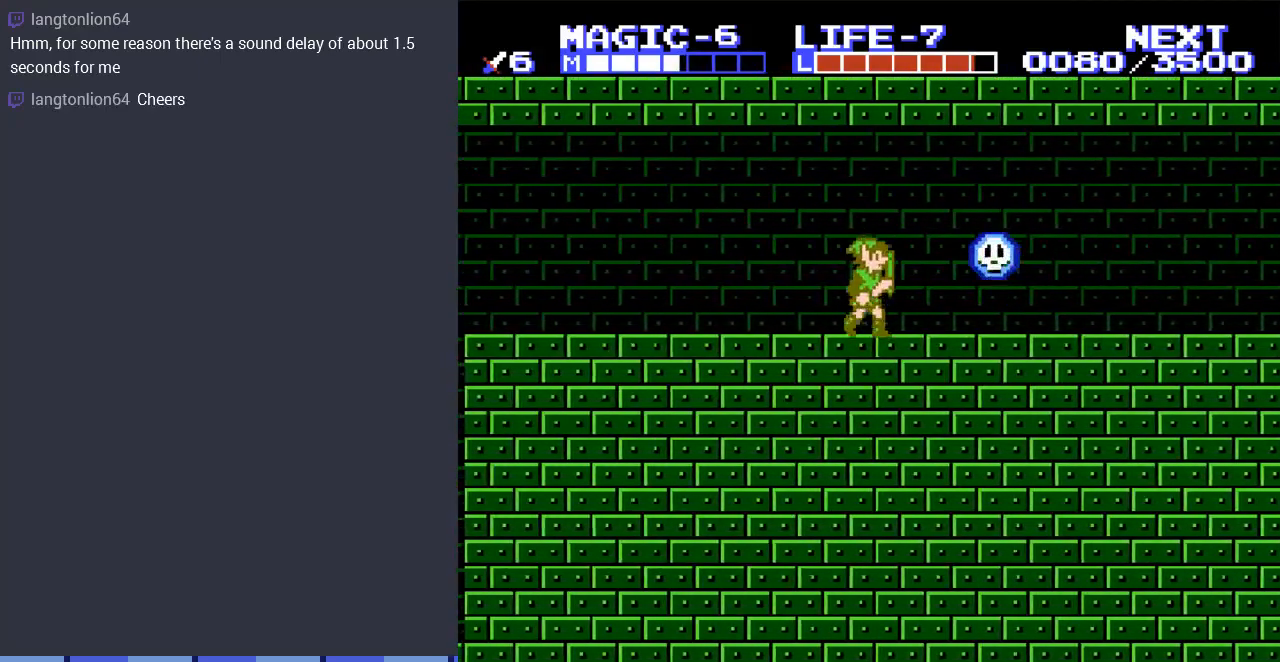
Gameplay with a controller (Nintendo layout); each line is a JSON object with the inputs held at the frame after it. "events" lists button and stick changes between this image and that frame as [ms after this image, input, new state], when the widget could be followed in between. Not read: L3 R3.
{"buttons": ["DPAD_RIGHT"], "events": []}
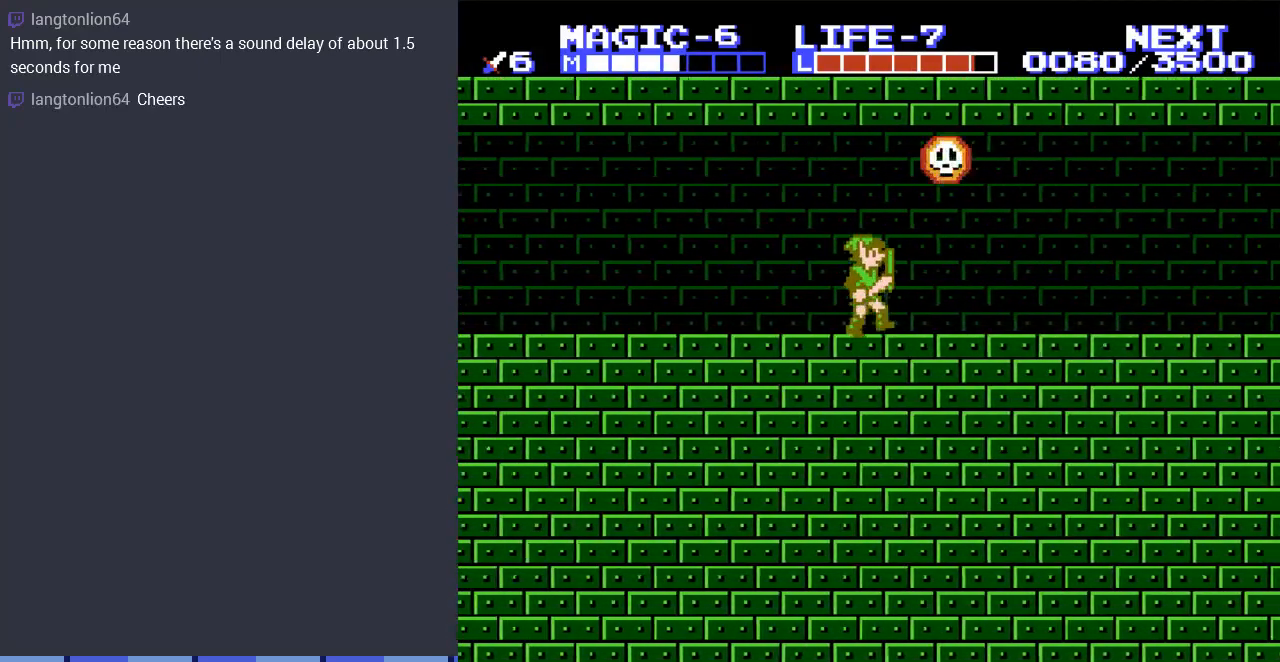
{"buttons": [], "events": [[167, "DPAD_RIGHT", "up"]]}
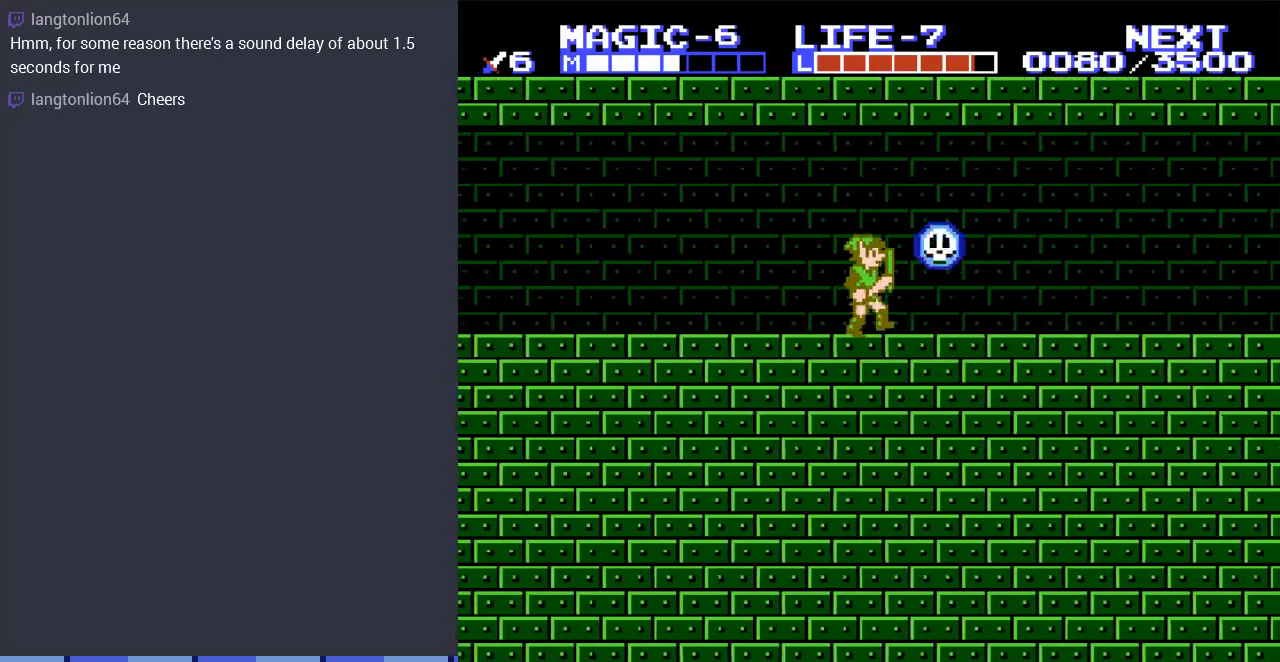
{"buttons": ["DPAD_RIGHT"], "events": [[67, "DPAD_RIGHT", "down"]]}
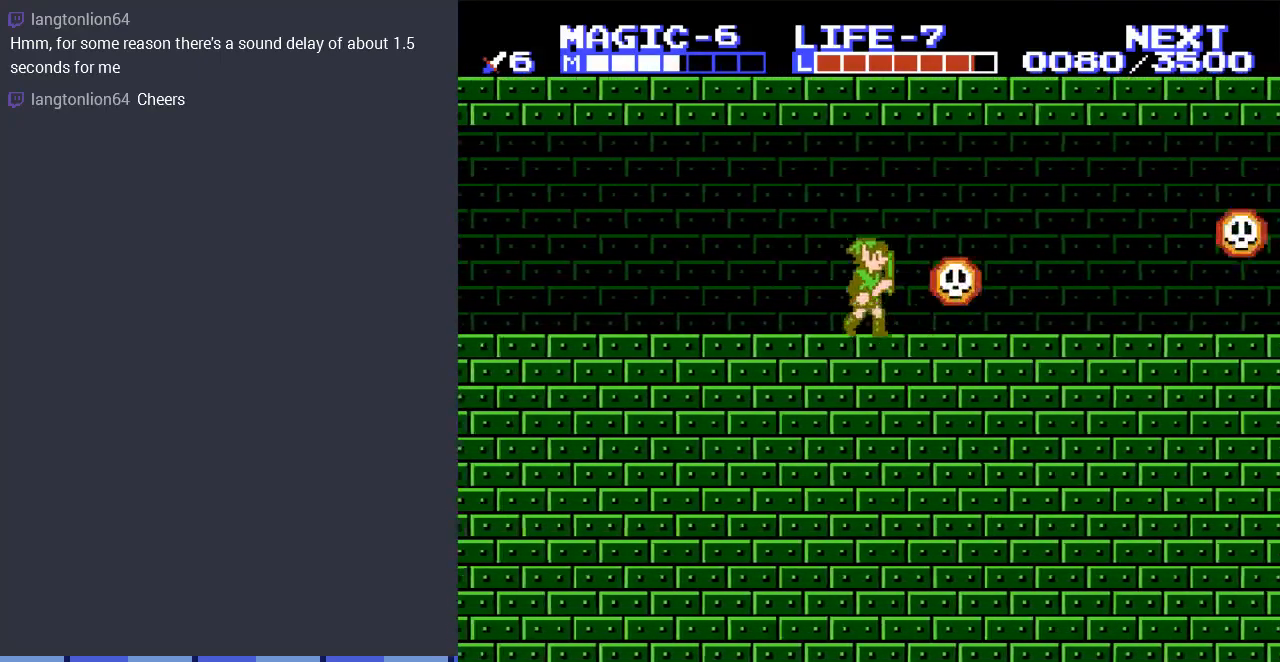
{"buttons": ["DPAD_LEFT"], "events": [[67, "A", "down"], [200, "DPAD_DOWN", "down"], [233, "A", "up"], [233, "DPAD_DOWN", "up"], [233, "DPAD_LEFT", "down"], [233, "DPAD_RIGHT", "up"], [267, "DPAD_DOWN", "down"], [367, "DPAD_DOWN", "up"]]}
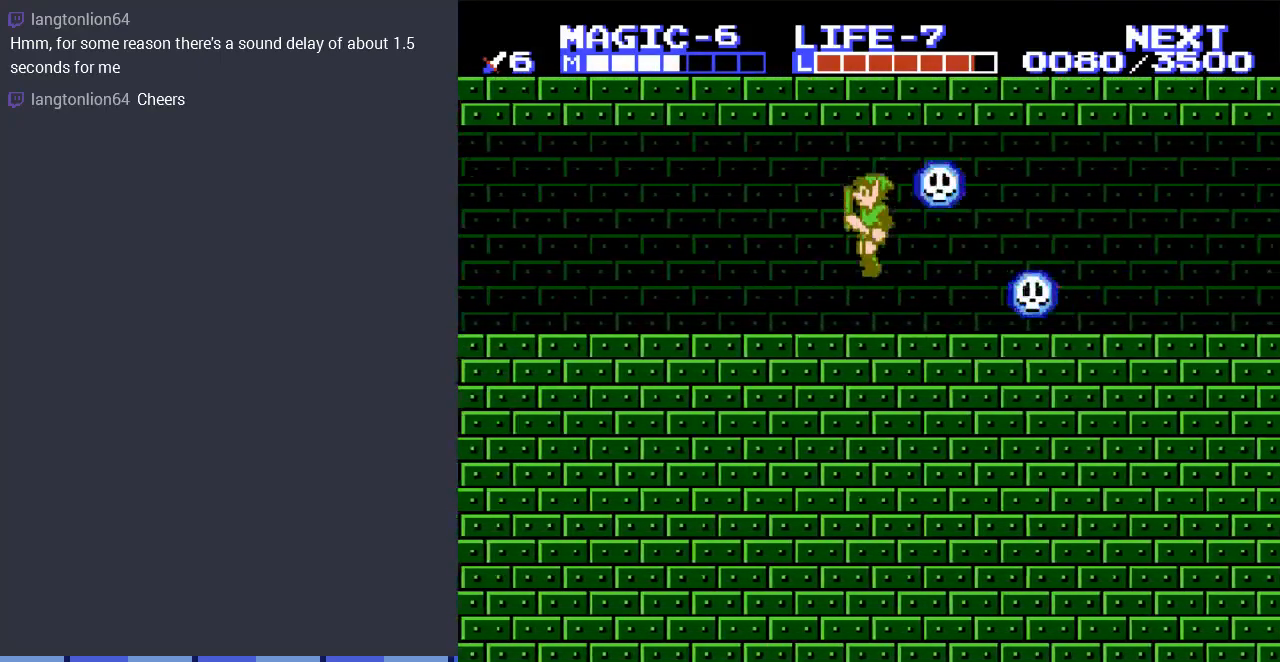
{"buttons": [], "events": [[167, "DPAD_LEFT", "up"], [300, "DPAD_LEFT", "down"], [467, "DPAD_LEFT", "up"]]}
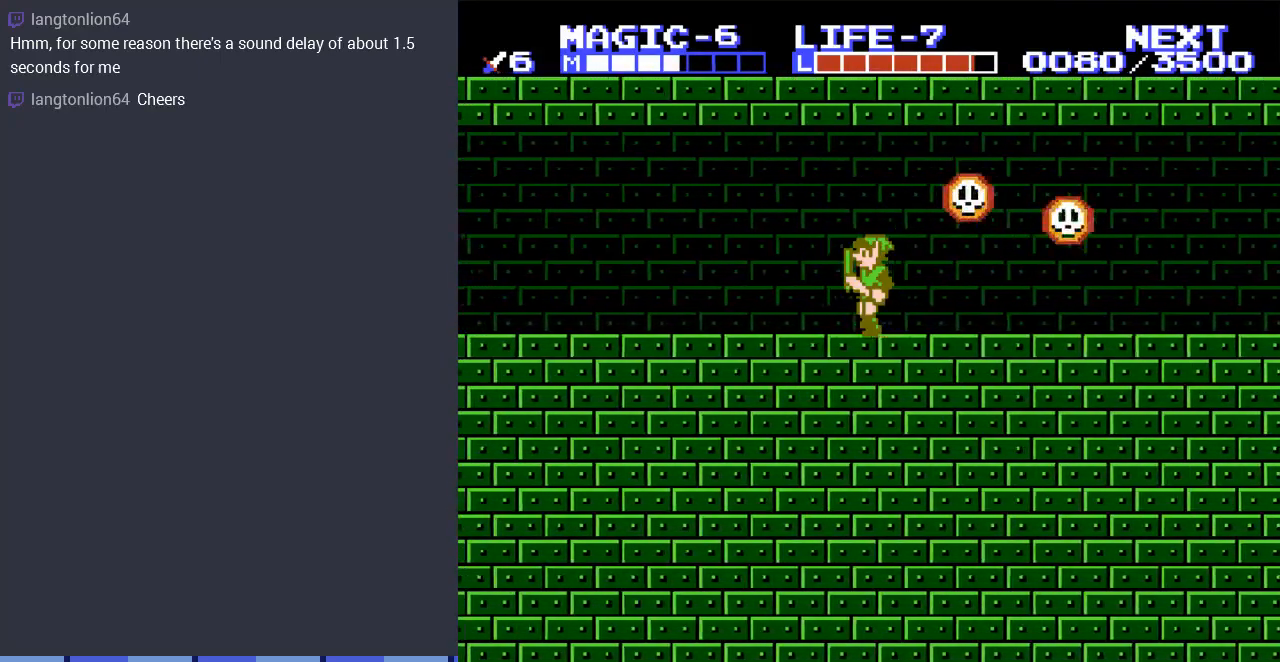
{"buttons": ["DPAD_LEFT"], "events": [[67, "DPAD_LEFT", "down"]]}
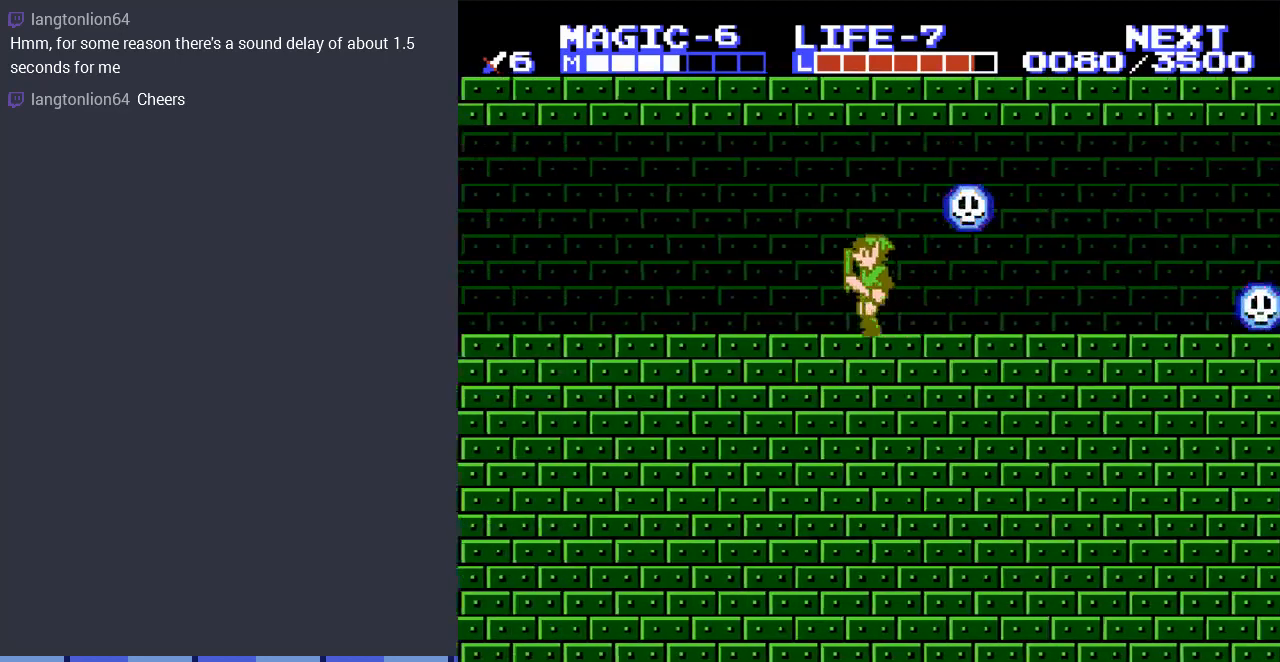
{"buttons": ["A", "DPAD_DOWN"], "events": [[33, "DPAD_LEFT", "up"], [100, "DPAD_RIGHT", "down"], [300, "DPAD_RIGHT", "up"], [400, "A", "down"], [400, "DPAD_DOWN", "down"]]}
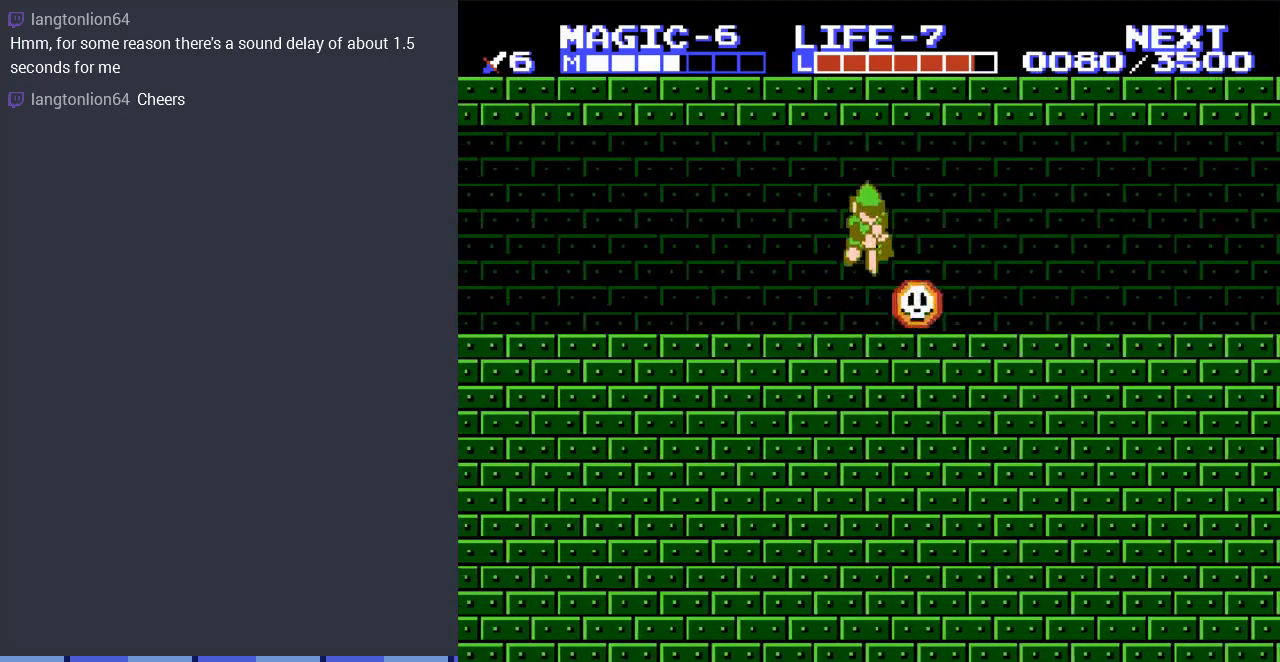
{"buttons": ["DPAD_DOWN"], "events": [[33, "A", "up"]]}
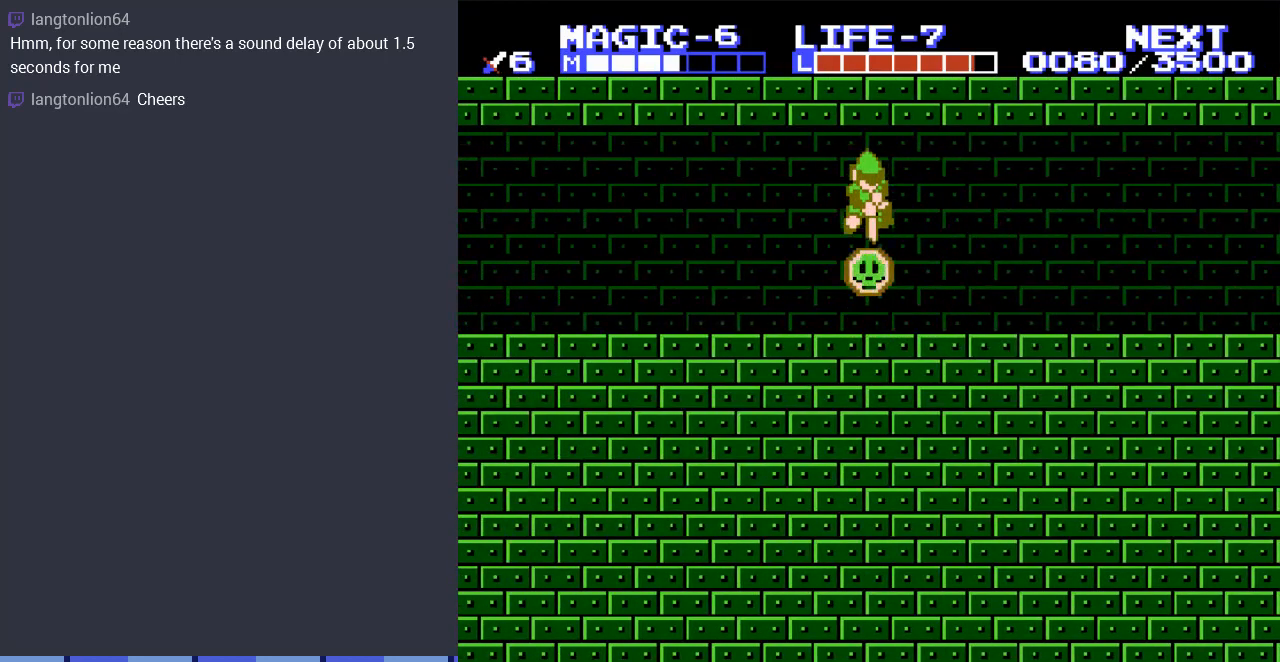
{"buttons": ["DPAD_DOWN"], "events": []}
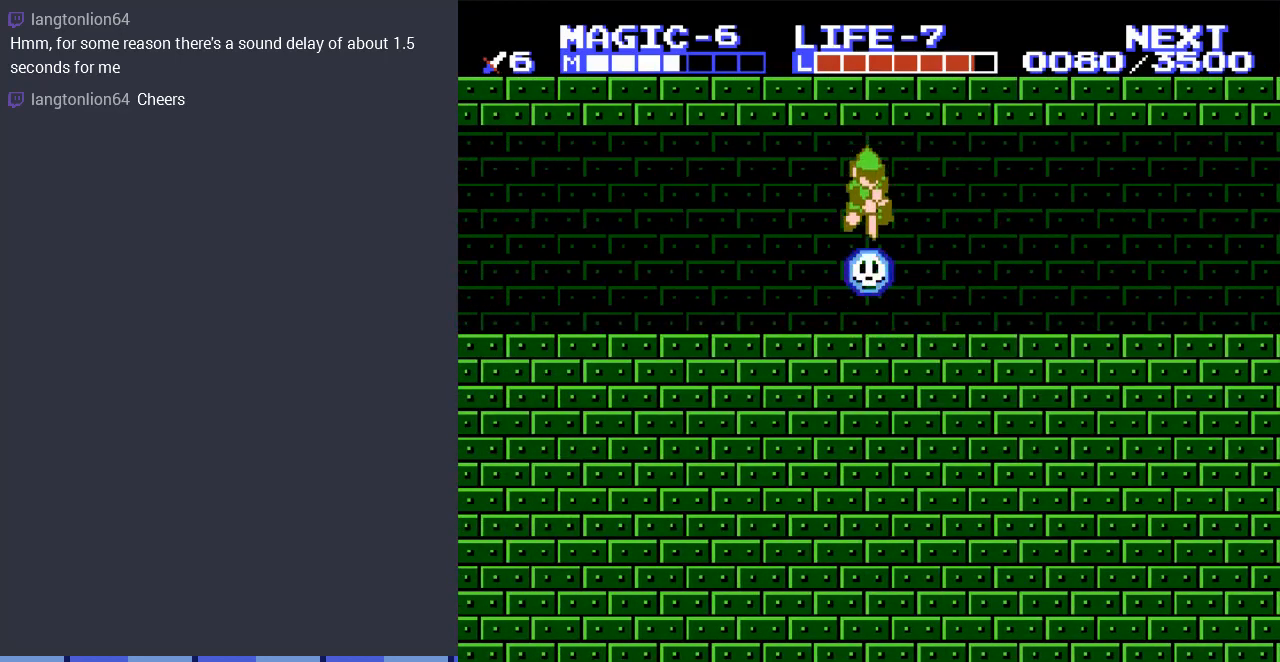
{"buttons": ["DPAD_DOWN"], "events": []}
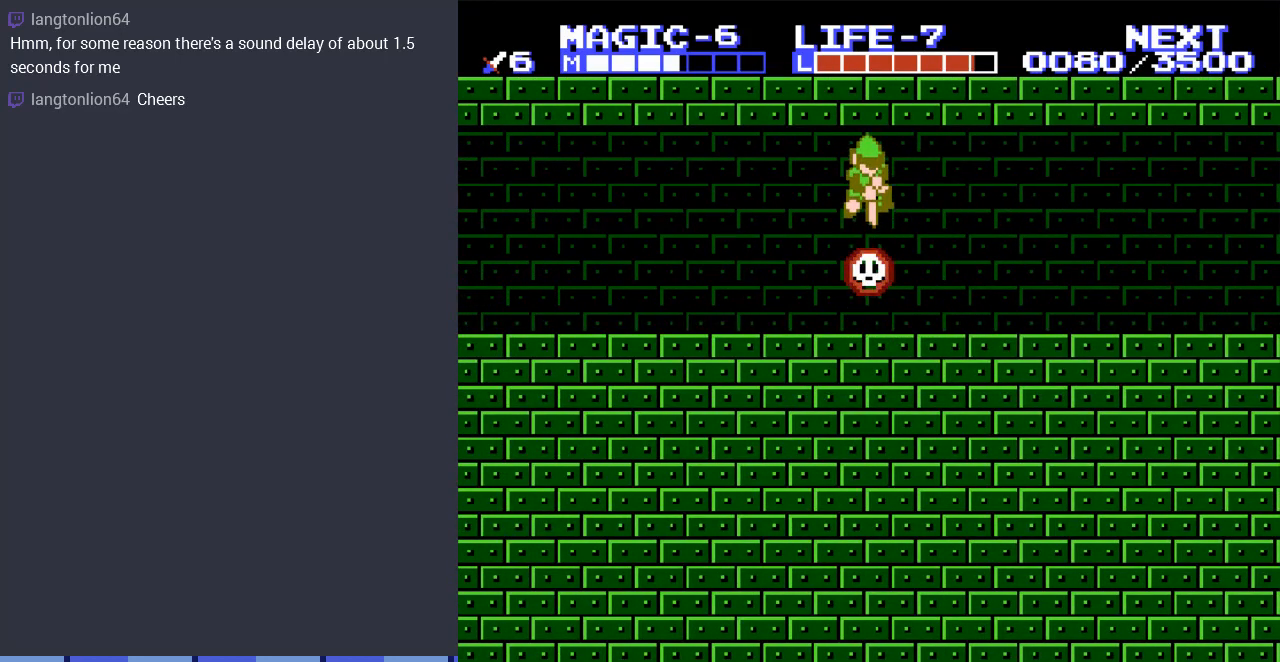
{"buttons": ["DPAD_DOWN"], "events": []}
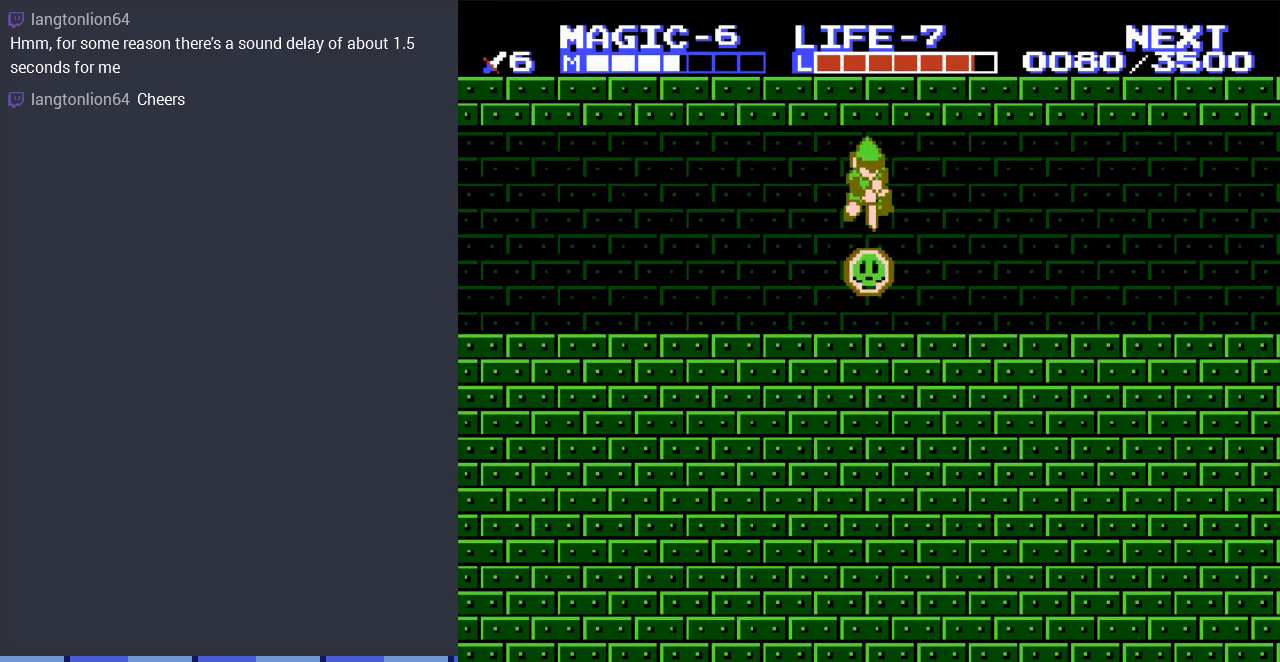
{"buttons": ["DPAD_DOWN"], "events": []}
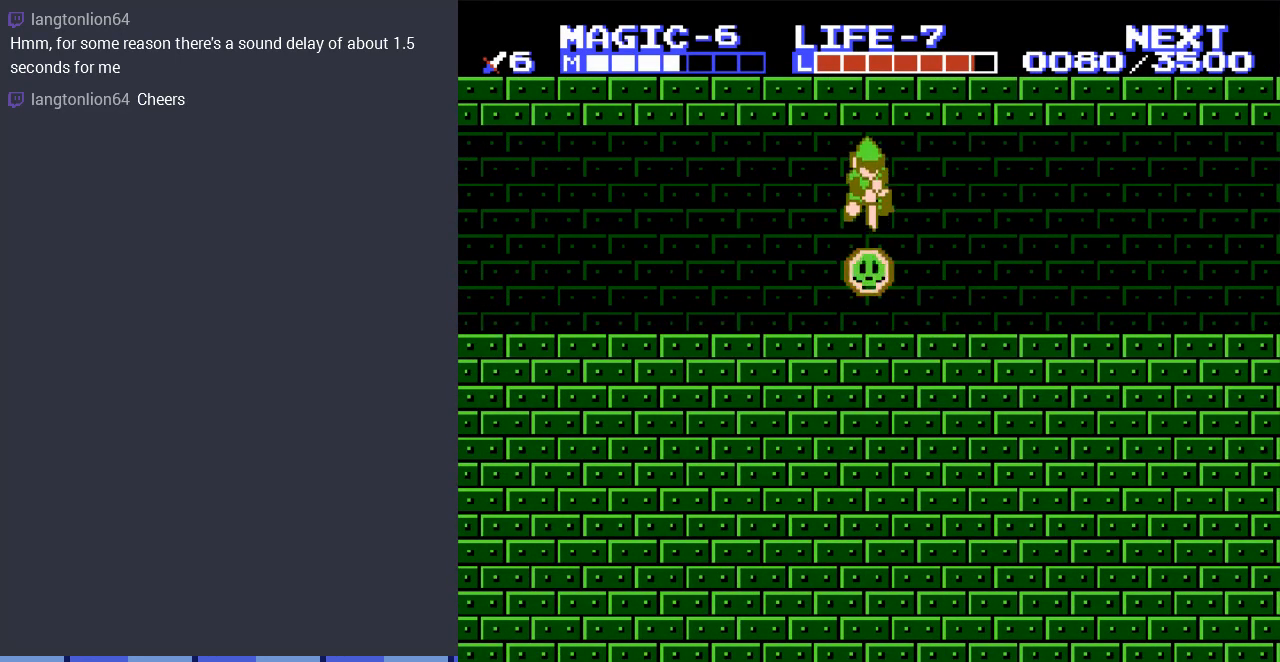
{"buttons": ["DPAD_DOWN"], "events": []}
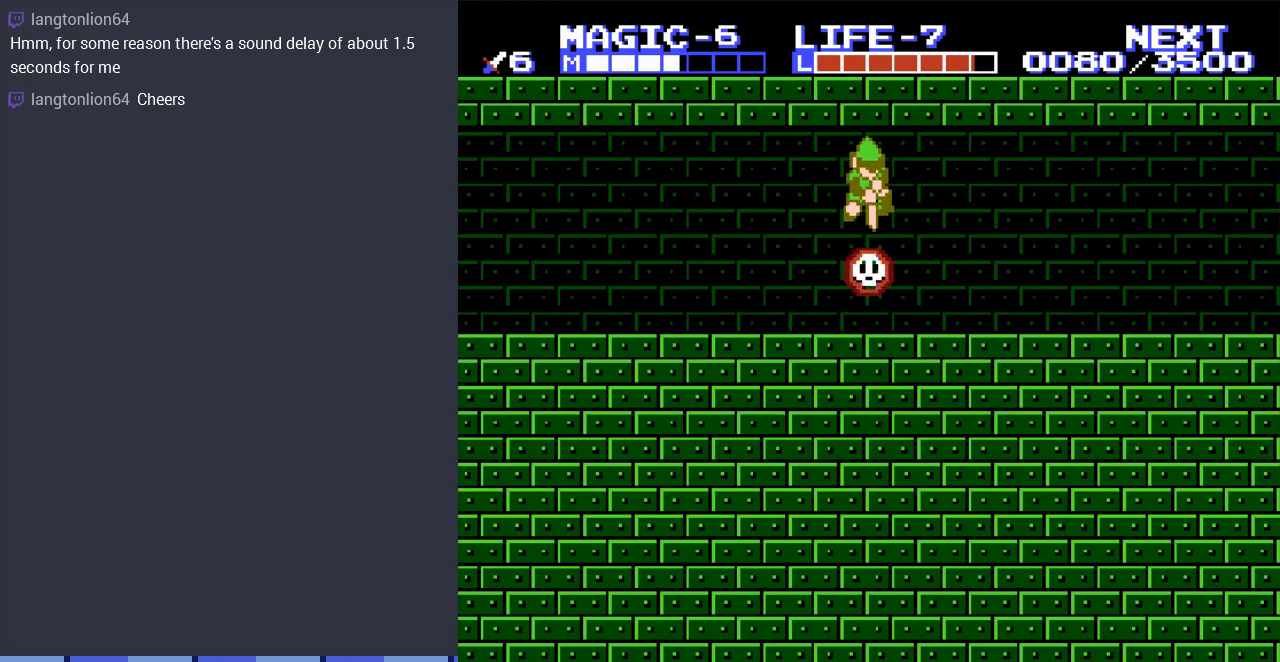
{"buttons": ["DPAD_DOWN"], "events": []}
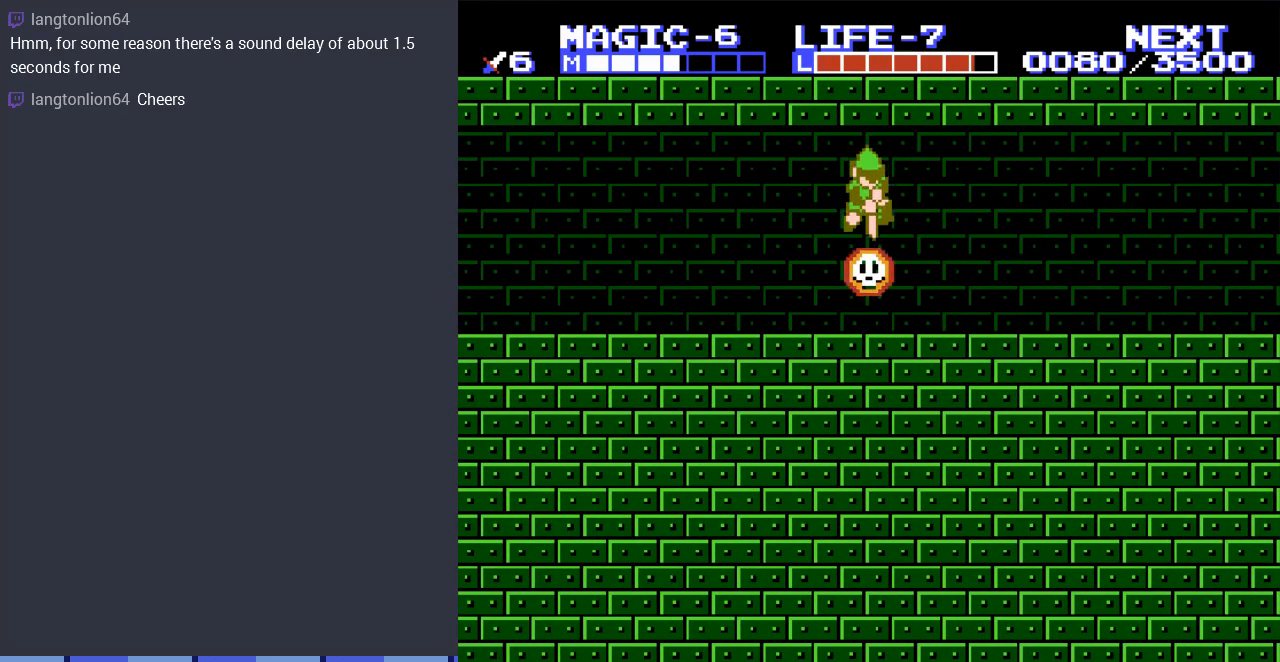
{"buttons": ["DPAD_DOWN"], "events": []}
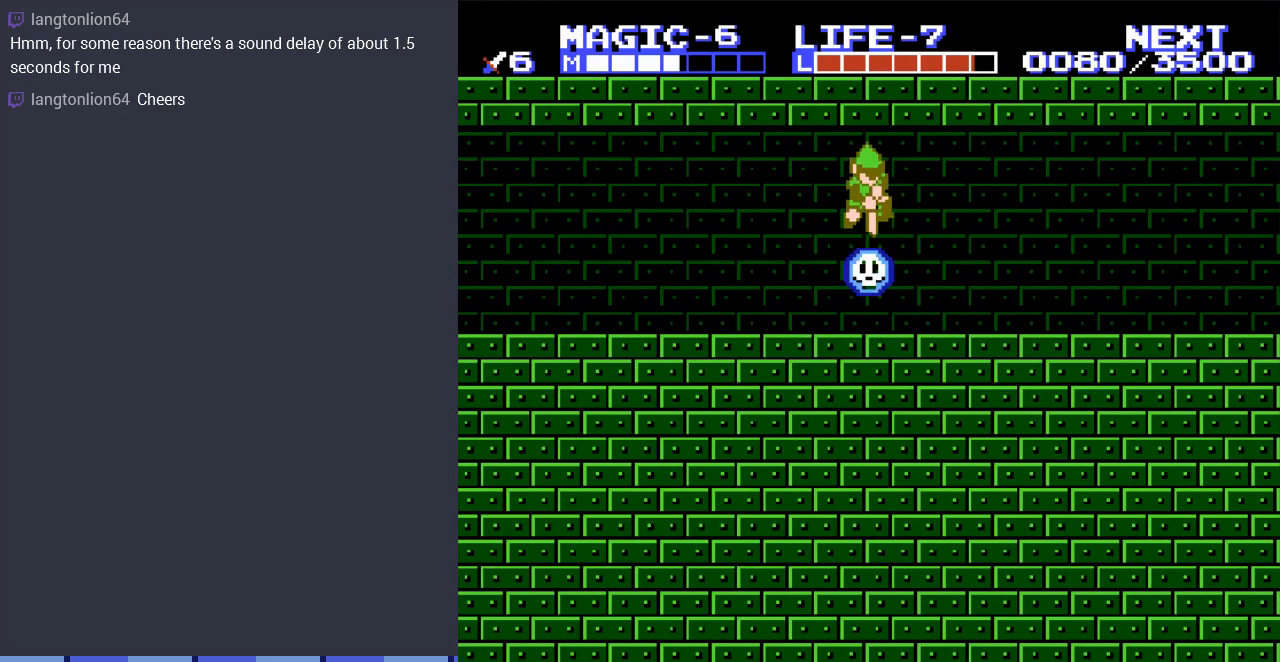
{"buttons": ["DPAD_DOWN"], "events": []}
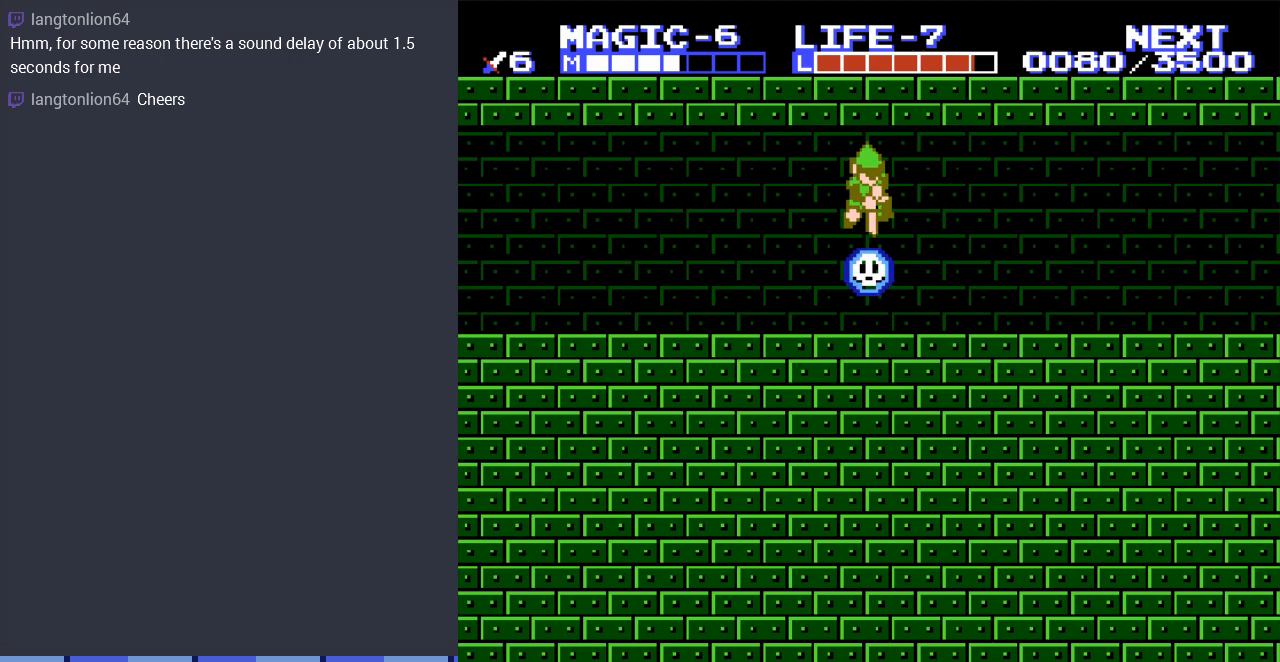
{"buttons": ["DPAD_DOWN"], "events": []}
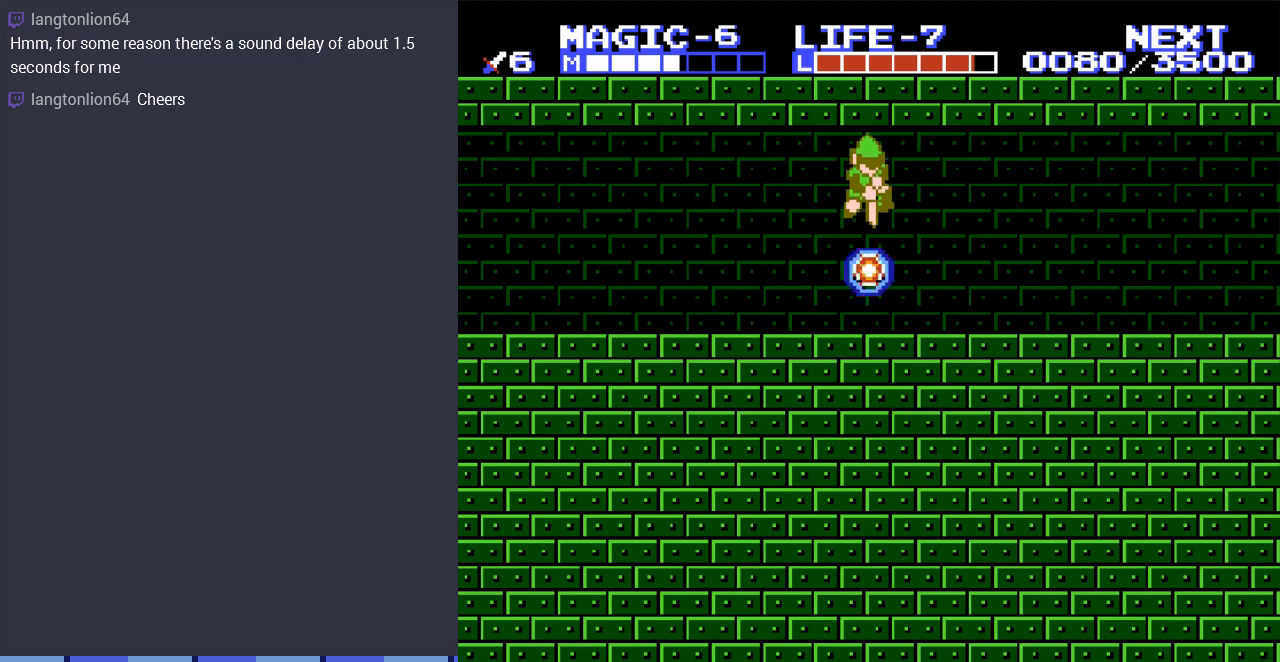
{"buttons": ["DPAD_DOWN"], "events": []}
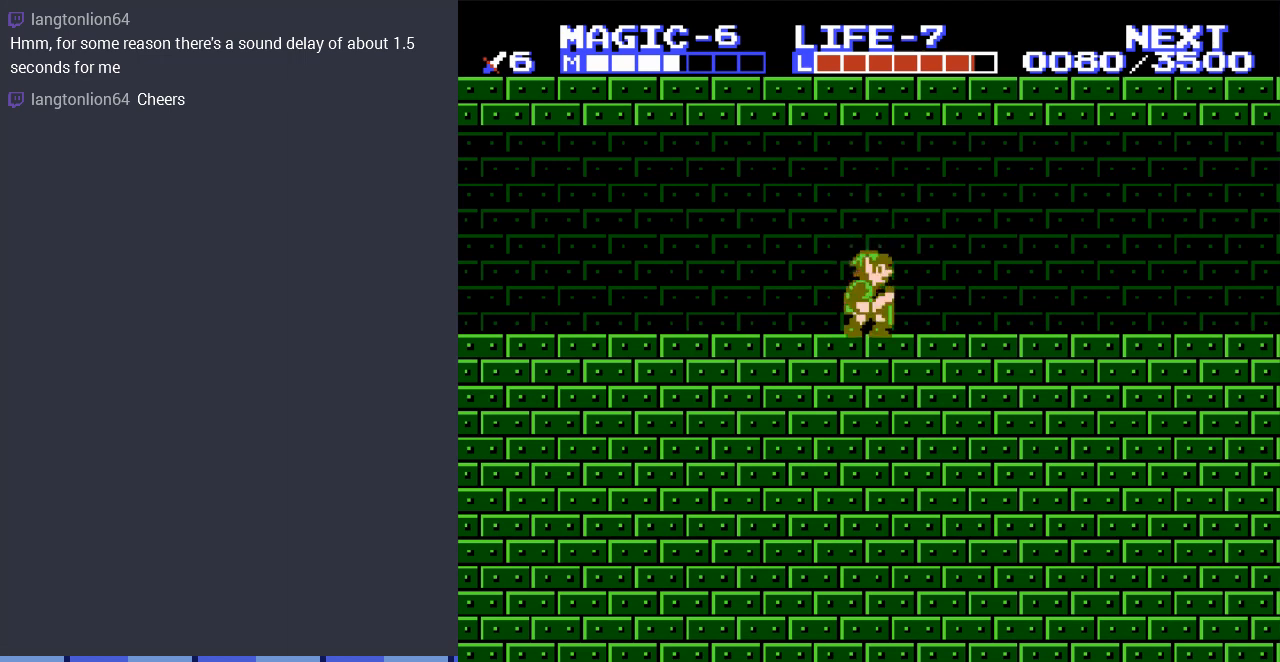
{"buttons": ["DPAD_RIGHT"], "events": [[100, "DPAD_DOWN", "up"], [167, "DPAD_RIGHT", "down"]]}
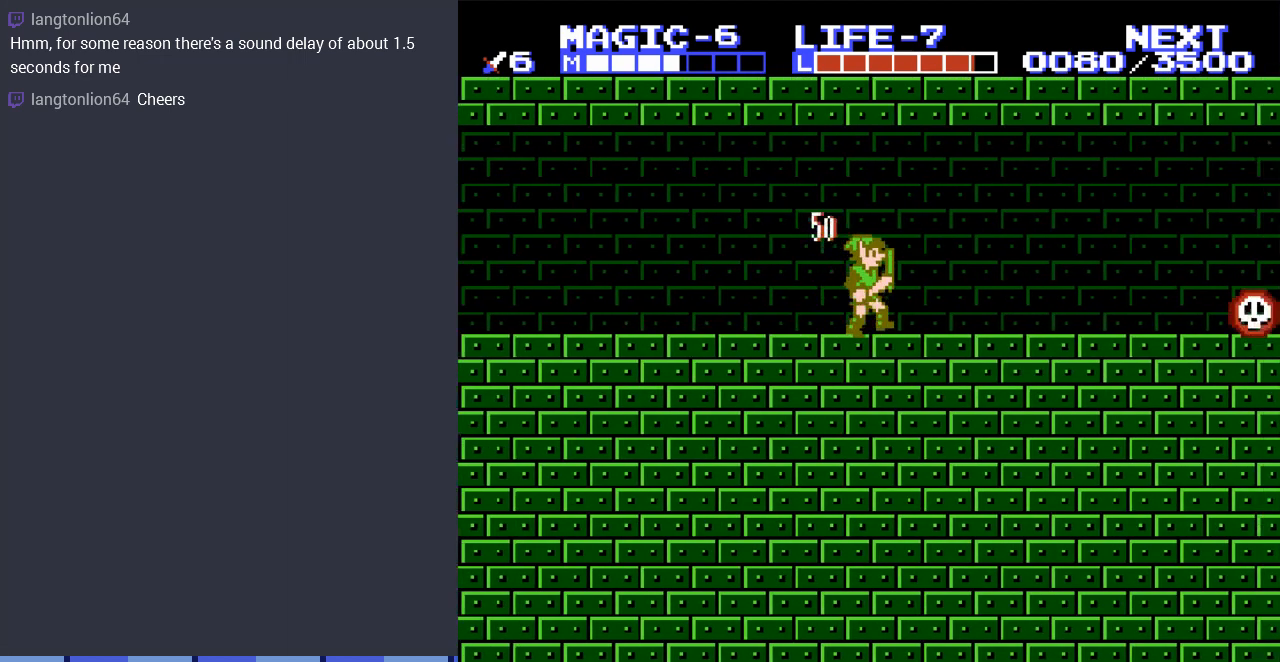
{"buttons": ["DPAD_LEFT"], "events": [[233, "DPAD_RIGHT", "up"], [267, "DPAD_LEFT", "down"]]}
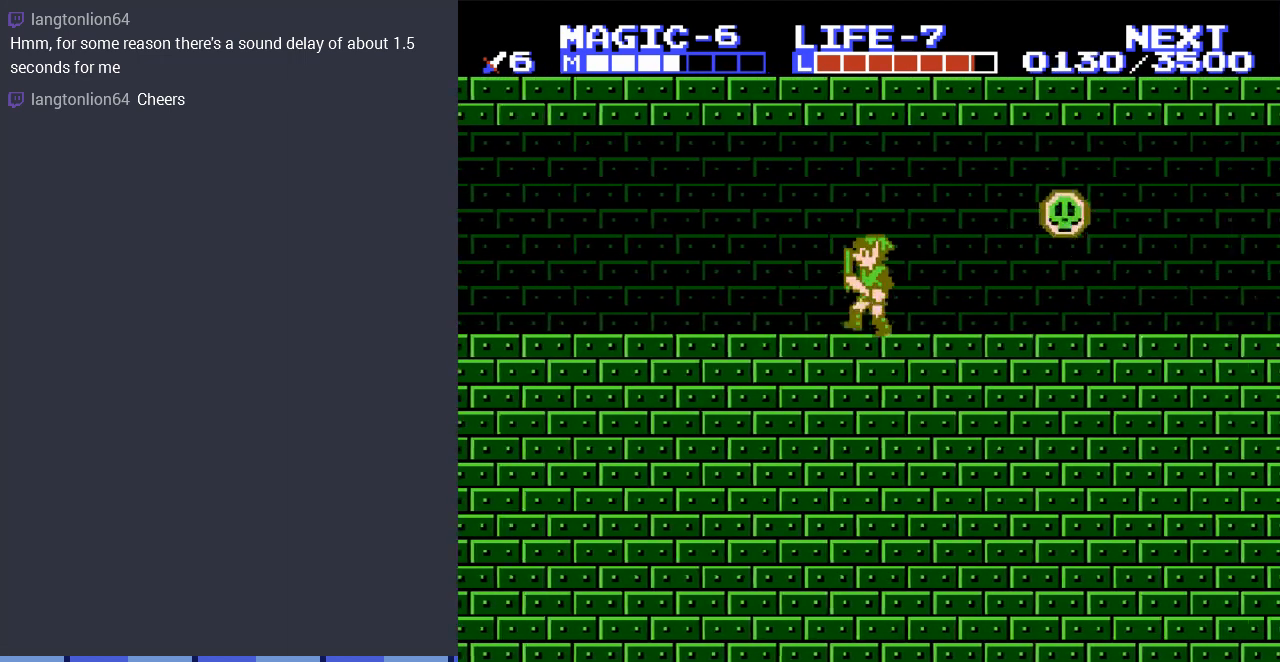
{"buttons": [], "events": [[267, "DPAD_LEFT", "up"], [400, "DPAD_RIGHT", "down"], [500, "DPAD_RIGHT", "up"]]}
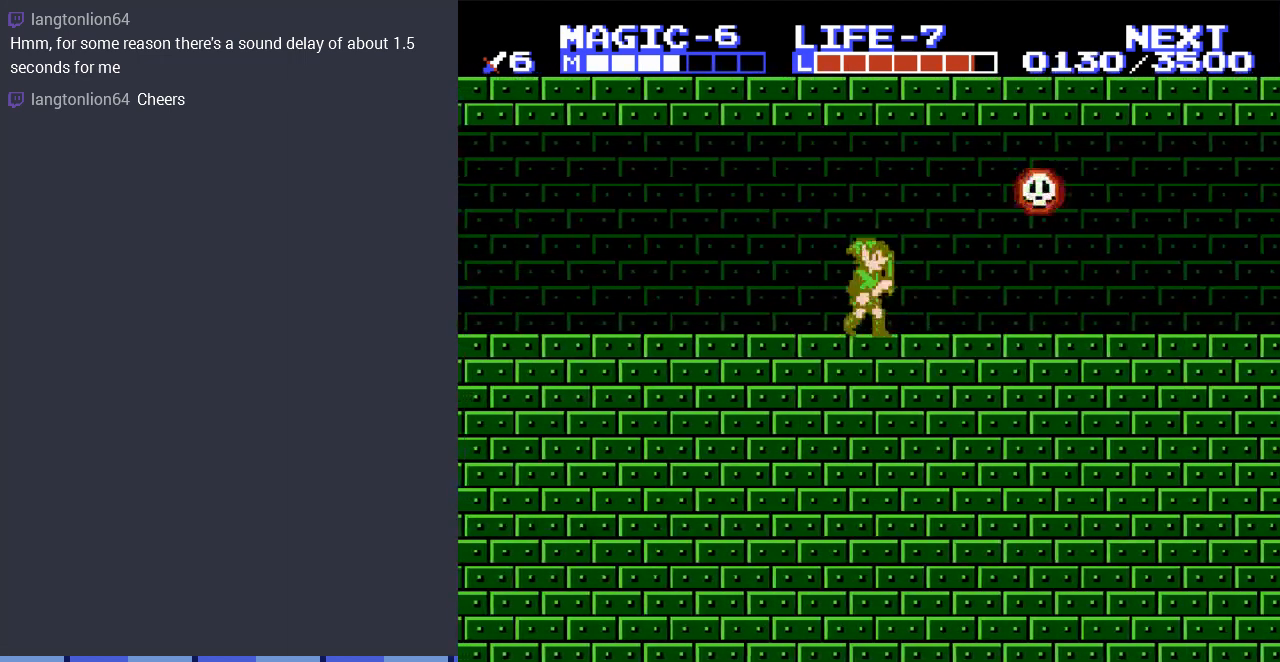
{"buttons": ["A"], "events": [[500, "A", "down"]]}
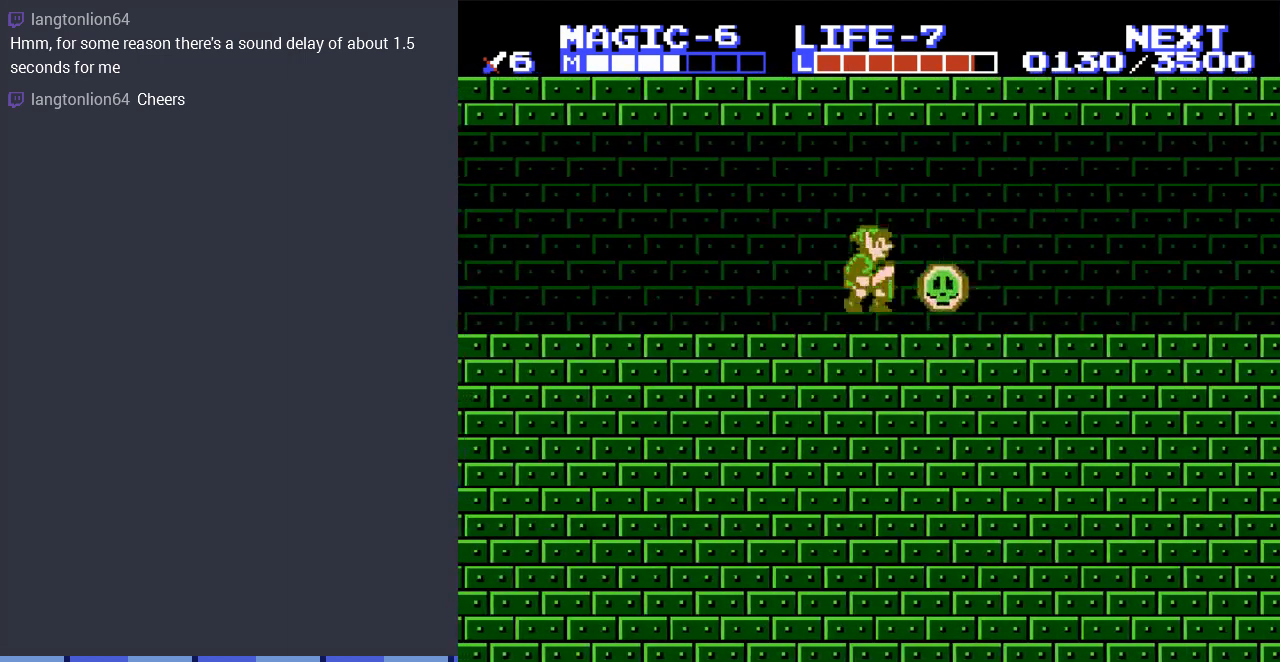
{"buttons": ["DPAD_DOWN"], "events": [[33, "DPAD_DOWN", "down"], [200, "A", "up"]]}
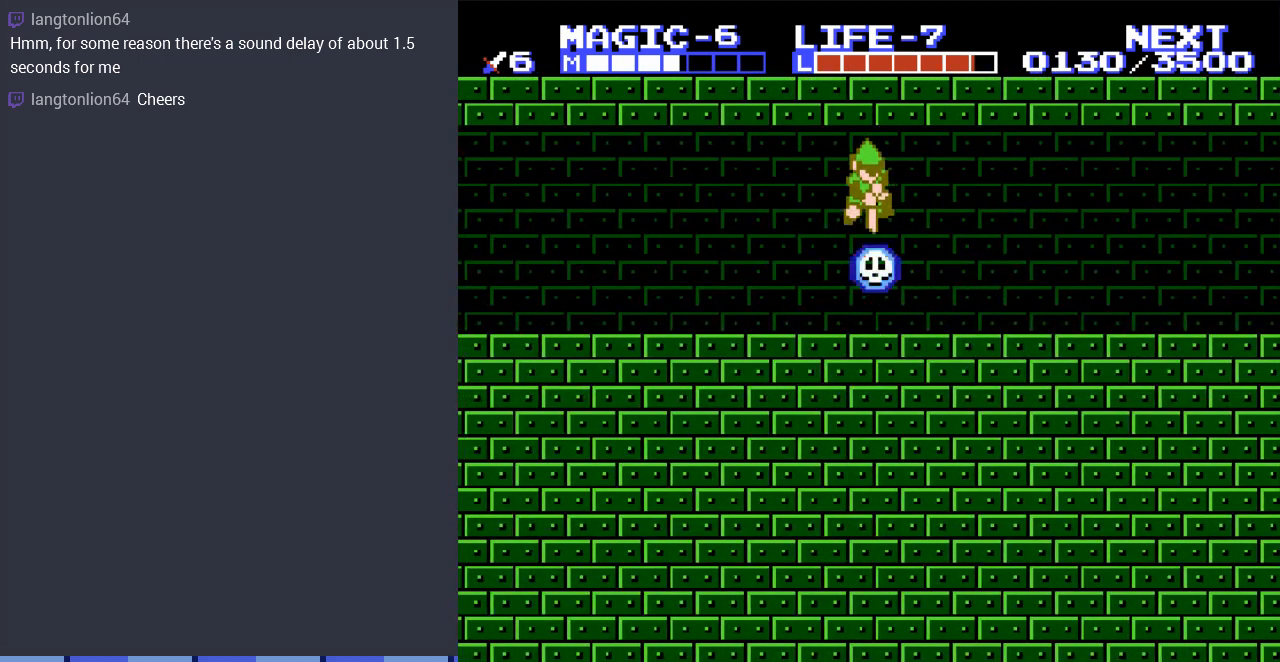
{"buttons": ["DPAD_DOWN"], "events": []}
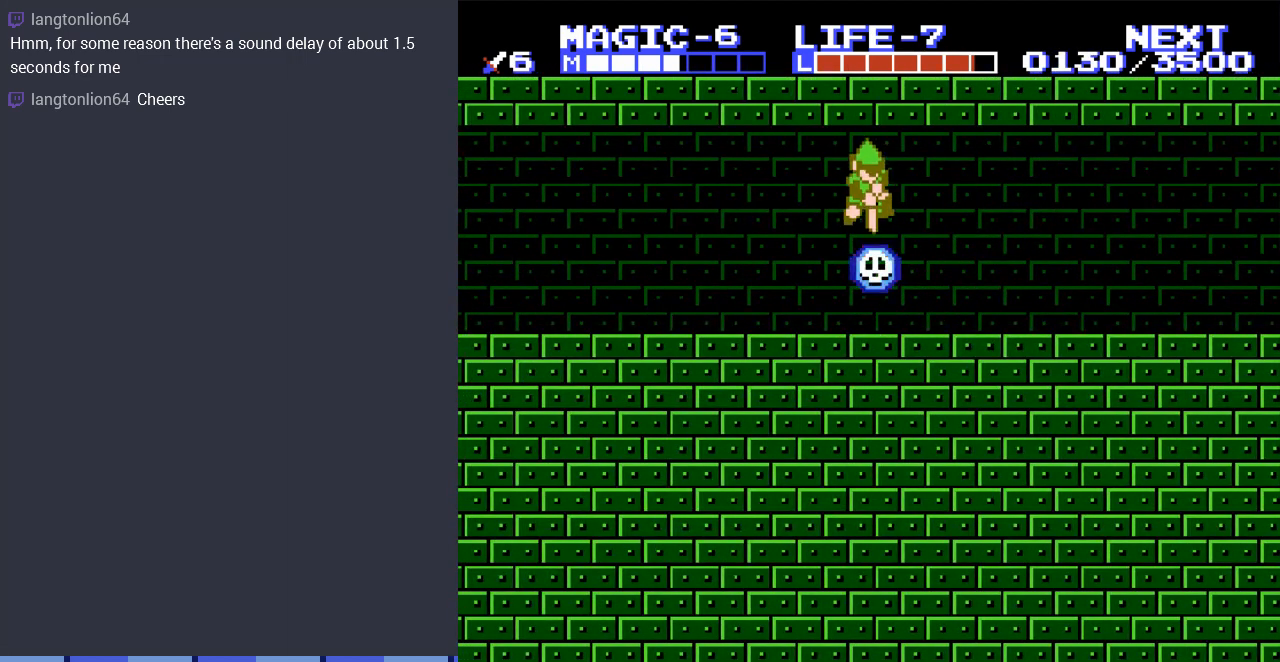
{"buttons": ["DPAD_DOWN"], "events": []}
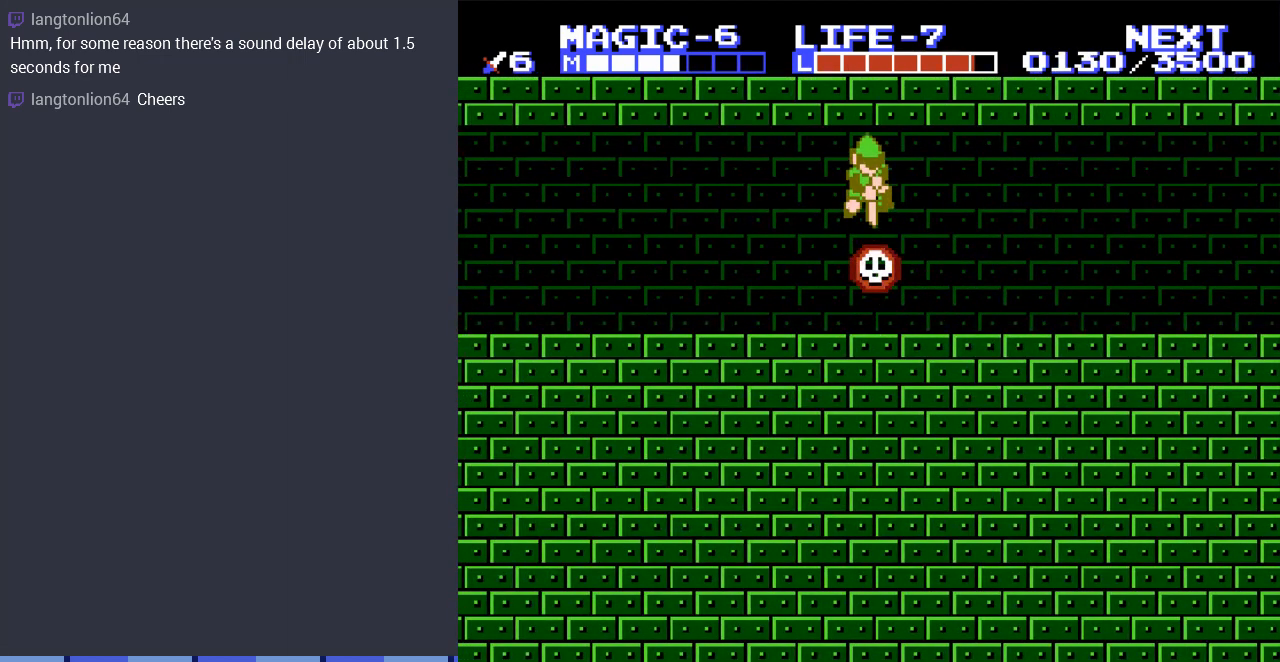
{"buttons": ["DPAD_DOWN"], "events": []}
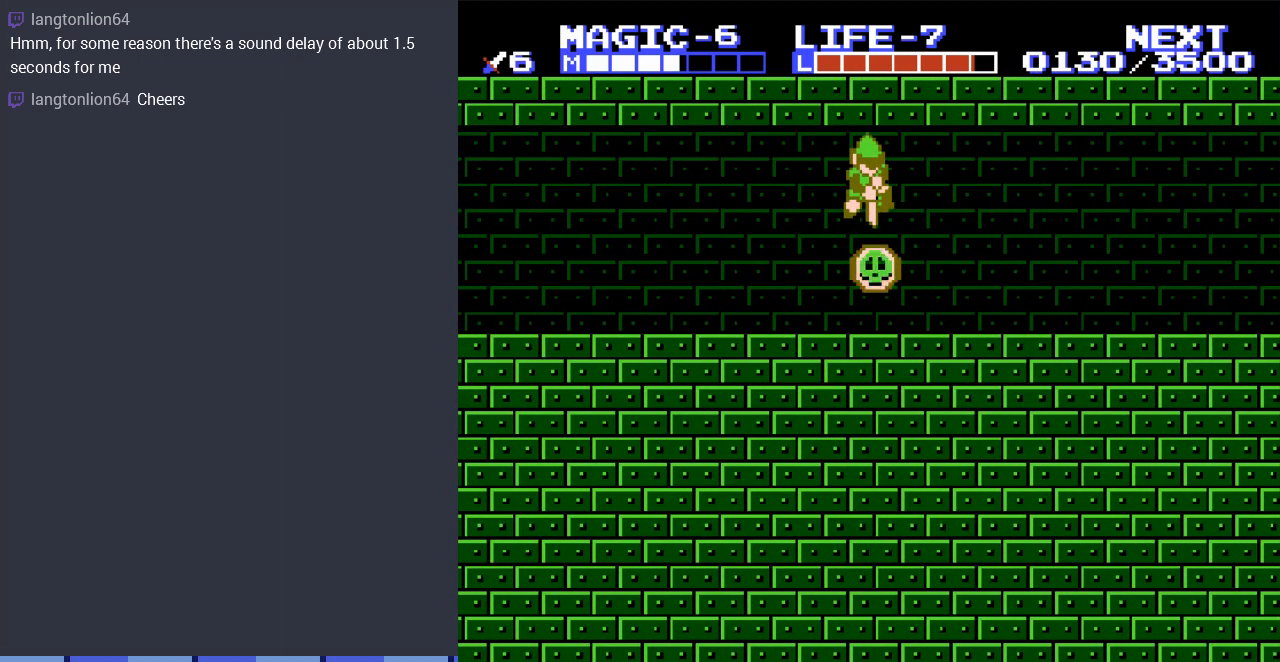
{"buttons": ["DPAD_DOWN"], "events": []}
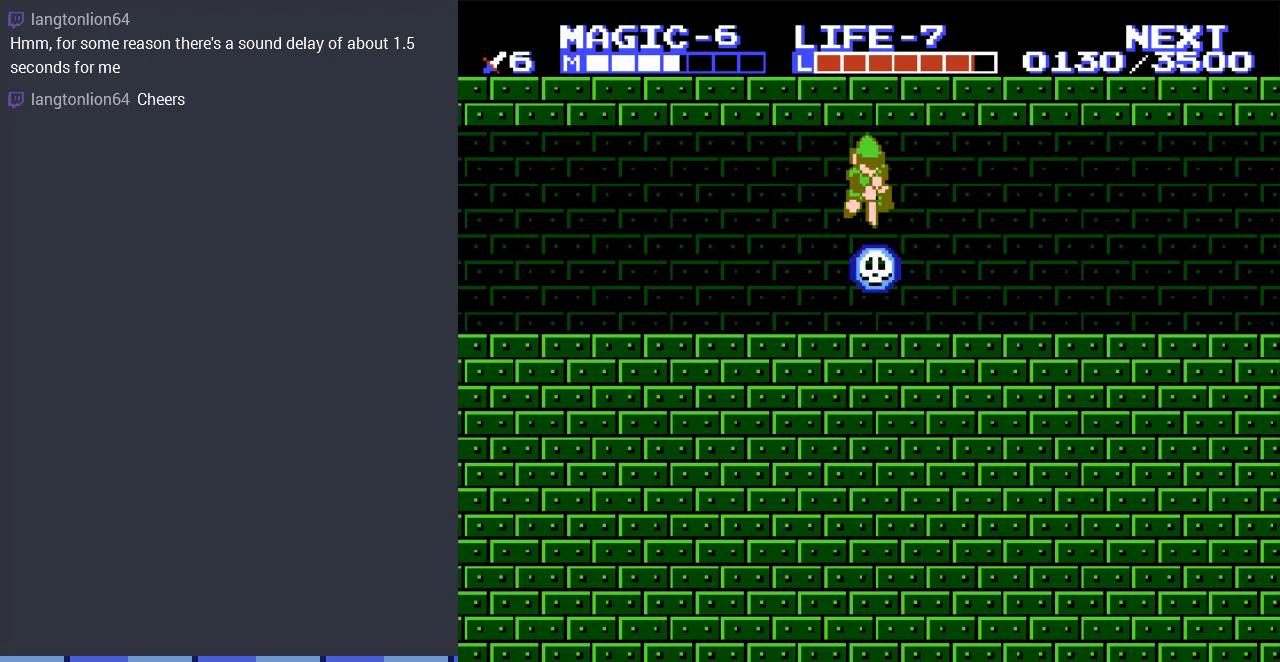
{"buttons": ["DPAD_DOWN"], "events": []}
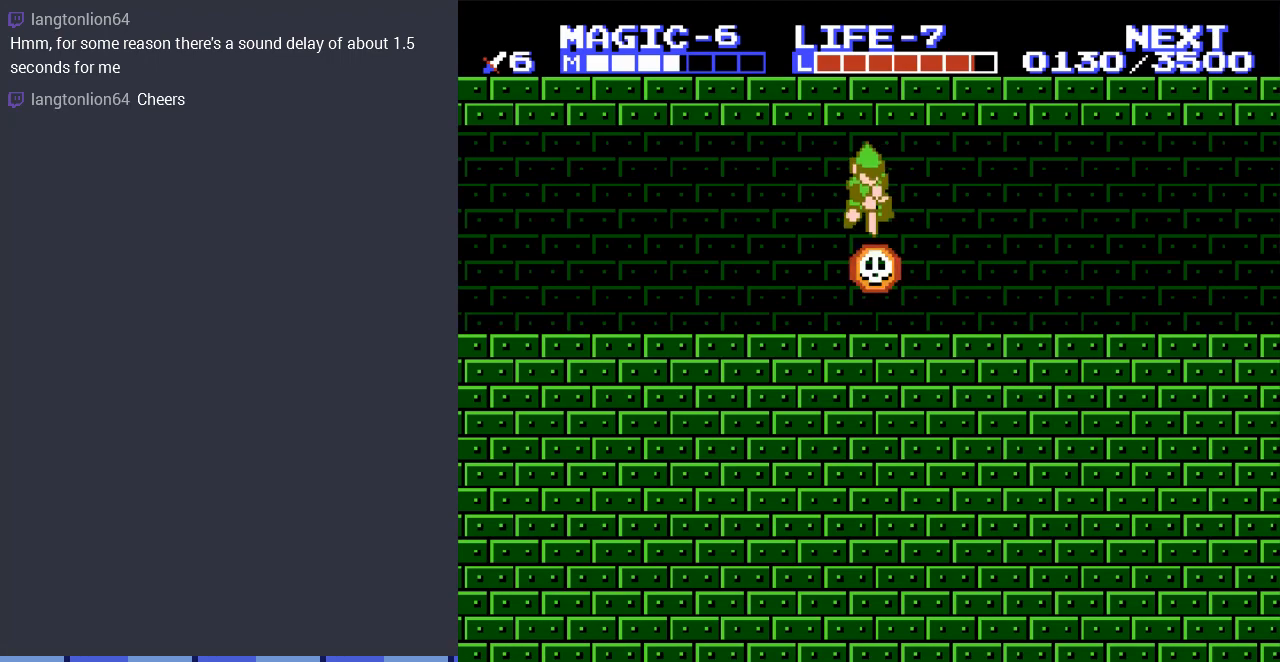
{"buttons": ["DPAD_DOWN"], "events": []}